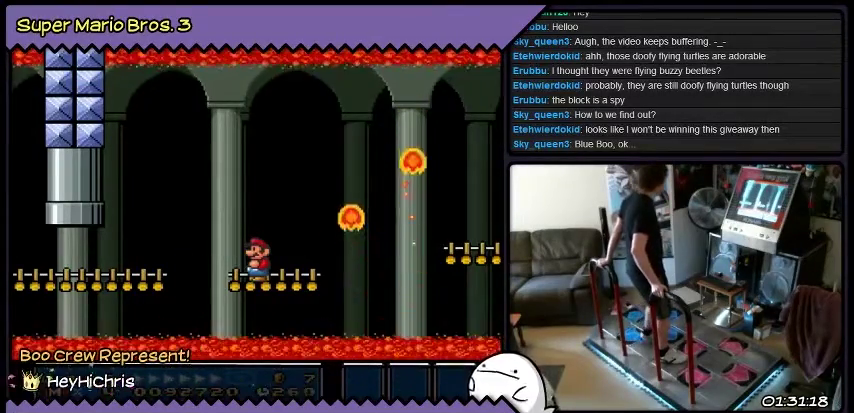
Gameplay with a controller (Nintendo layout); each line is a JSON object with the inputs held at the frame after it. "events" lists button and stick changes between this image and that frame as [ms after this image, input, new state], when the widget could be followed in between. Not read: DPAD_LEFT L3 R3.
{"buttons": ["DPAD_RIGHT"], "events": [[333, "DPAD_RIGHT", "down"]]}
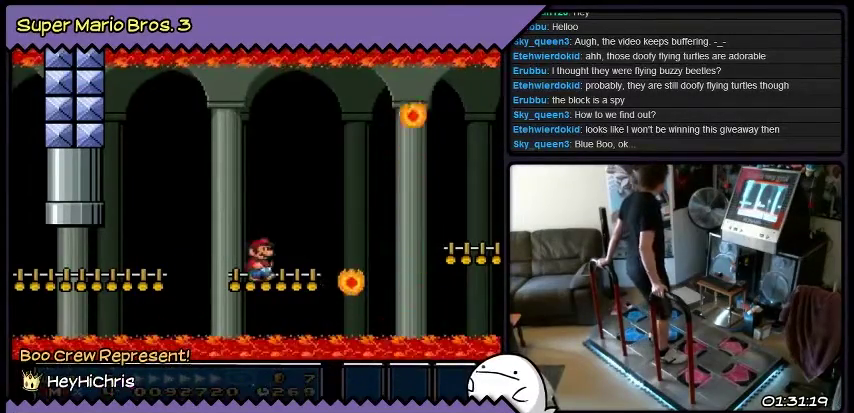
{"buttons": ["B", "DPAD_RIGHT"], "events": [[334, "B", "down"]]}
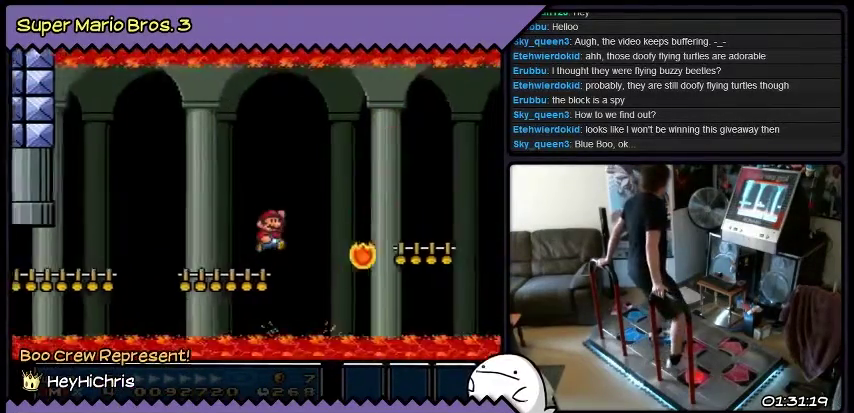
{"buttons": ["B", "DPAD_RIGHT"], "events": []}
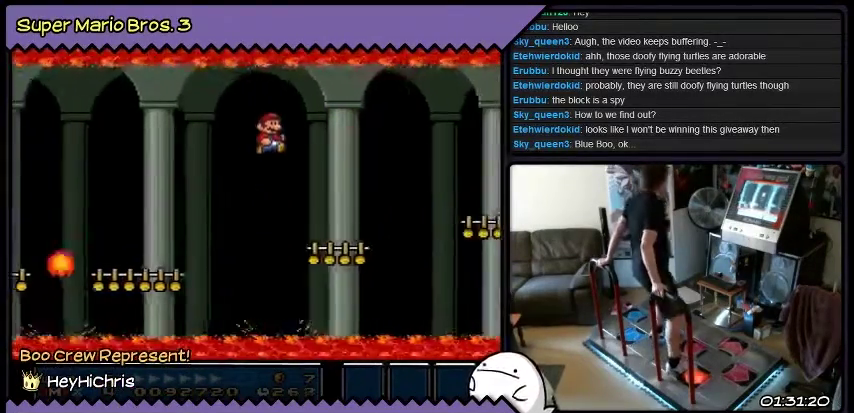
{"buttons": [], "events": [[67, "B", "up"], [267, "DPAD_RIGHT", "up"]]}
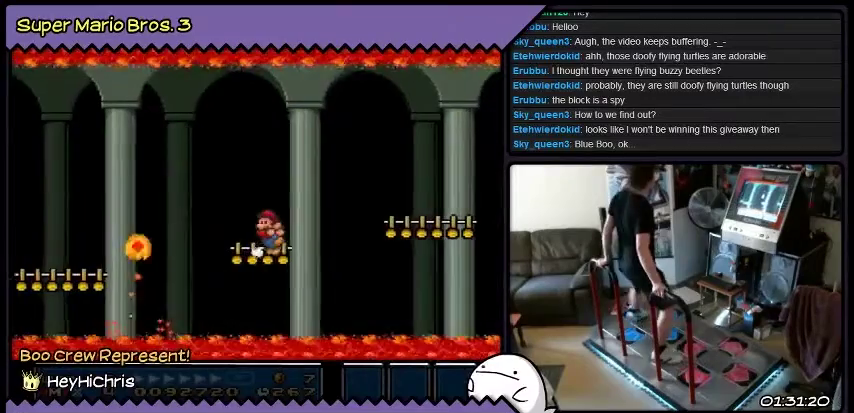
{"buttons": [], "events": []}
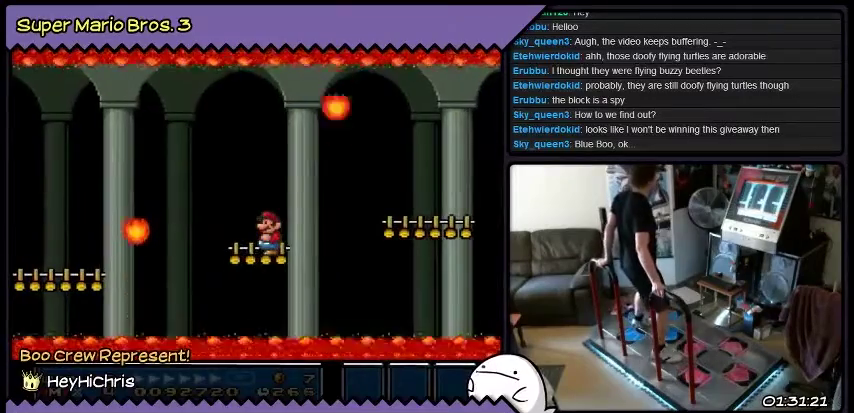
{"buttons": [], "events": []}
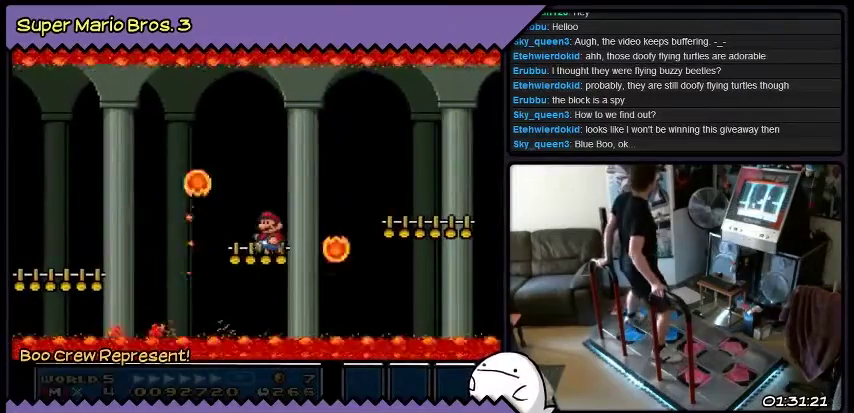
{"buttons": [], "events": []}
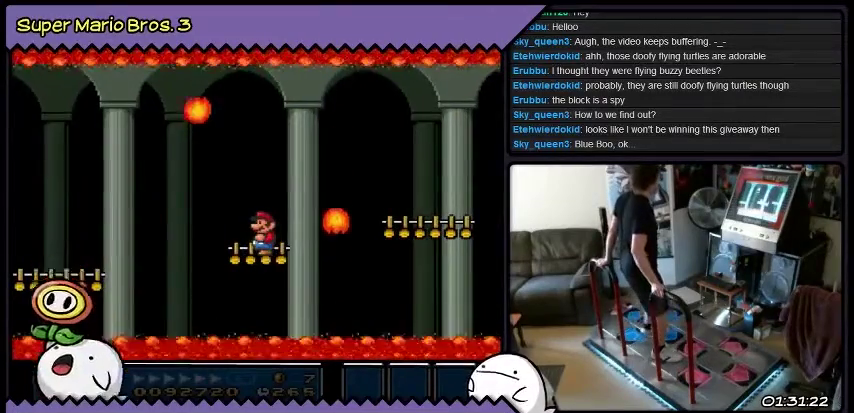
{"buttons": ["B", "DPAD_RIGHT"], "events": [[33, "DPAD_RIGHT", "down"], [334, "B", "down"]]}
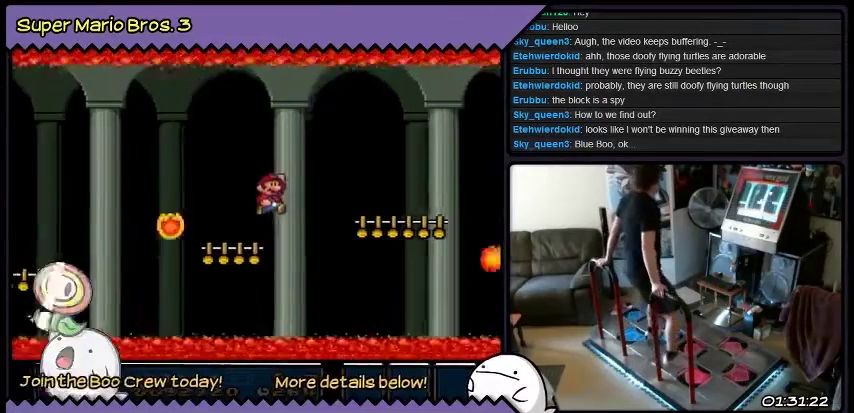
{"buttons": ["DPAD_RIGHT"], "events": [[334, "B", "up"]]}
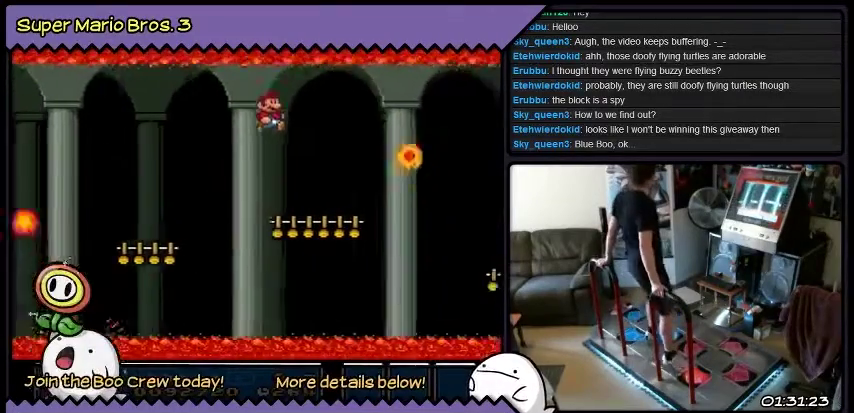
{"buttons": [], "events": [[67, "DPAD_RIGHT", "up"]]}
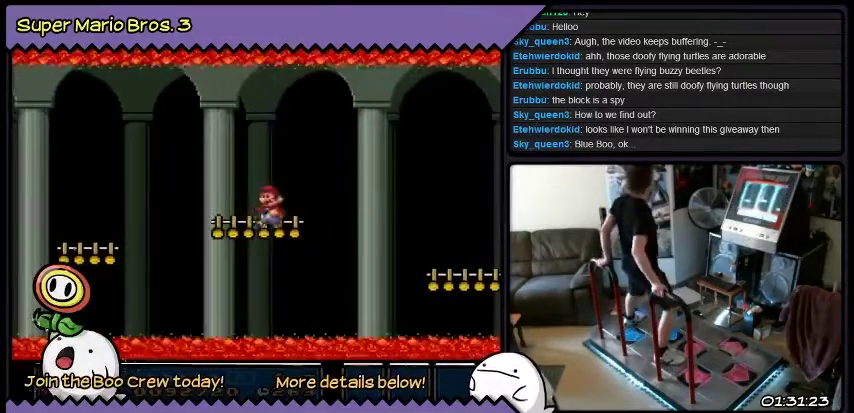
{"buttons": [], "events": []}
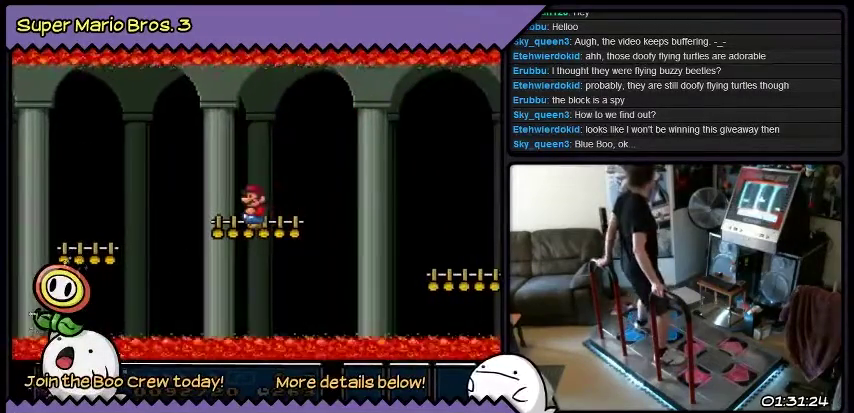
{"buttons": [], "events": []}
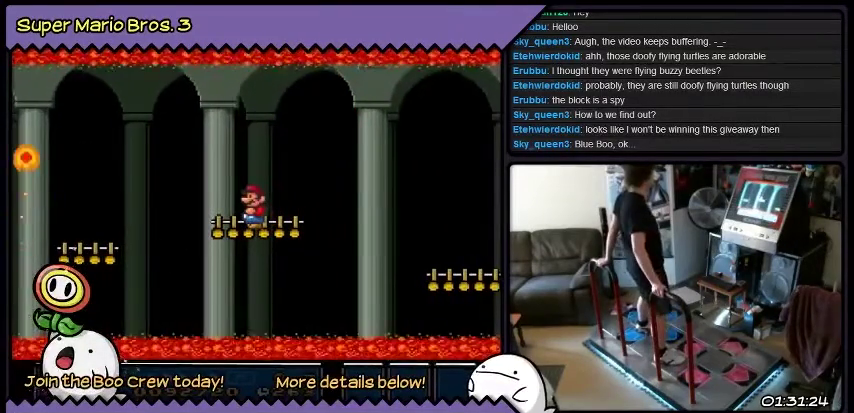
{"buttons": [], "events": []}
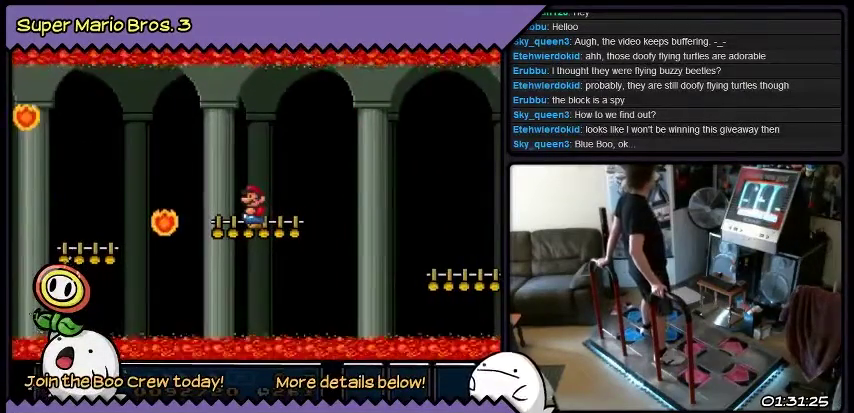
{"buttons": [], "events": []}
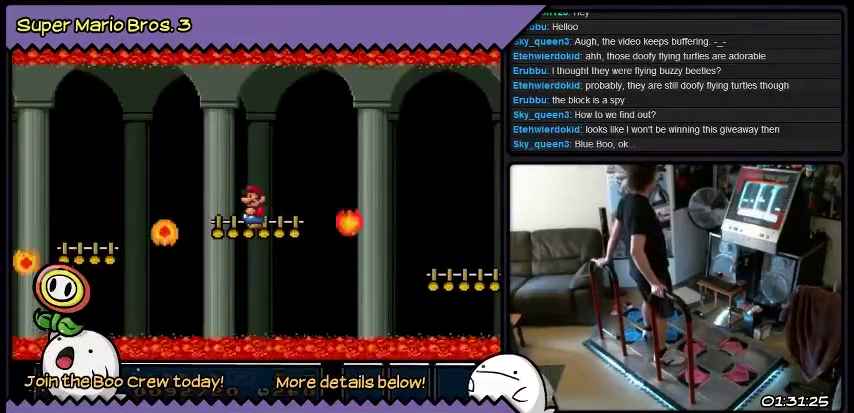
{"buttons": [], "events": []}
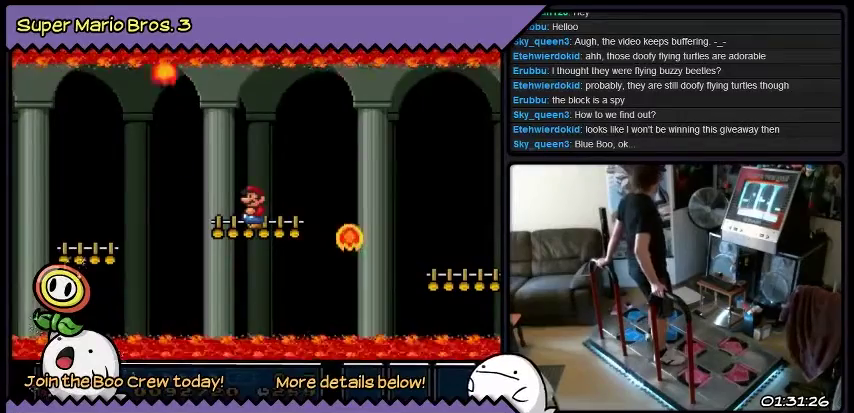
{"buttons": ["DPAD_RIGHT"], "events": [[200, "DPAD_RIGHT", "down"]]}
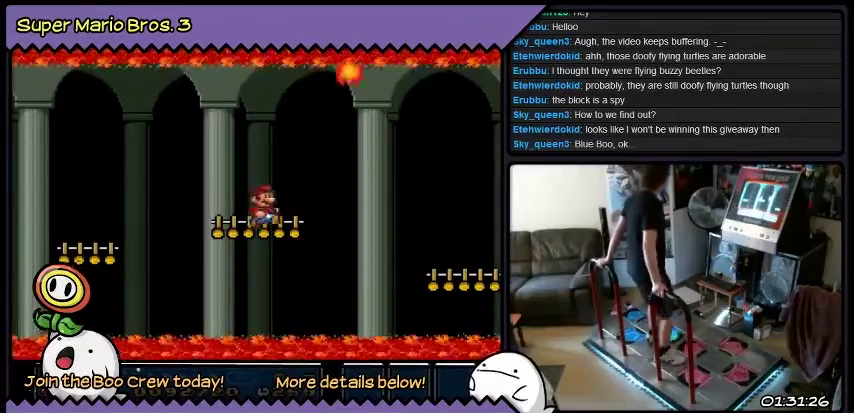
{"buttons": ["B", "DPAD_RIGHT"], "events": [[34, "B", "down"]]}
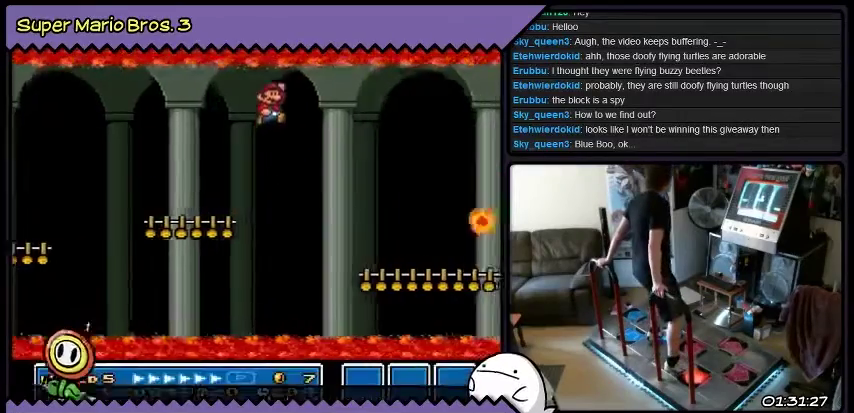
{"buttons": ["DPAD_RIGHT"], "events": [[100, "B", "up"]]}
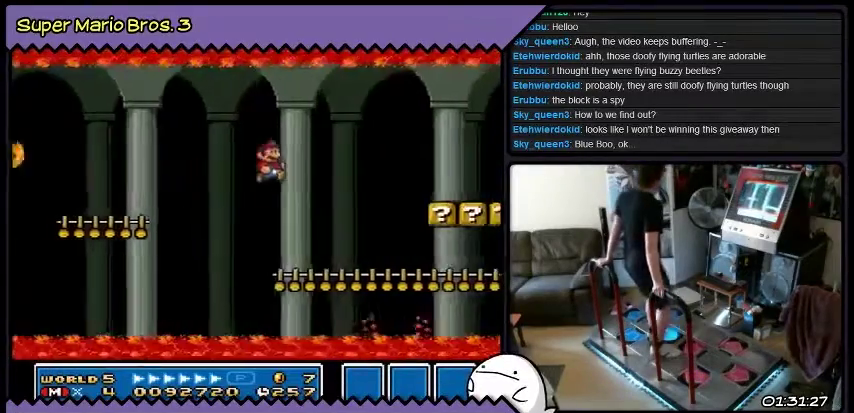
{"buttons": [], "events": [[67, "DPAD_RIGHT", "up"]]}
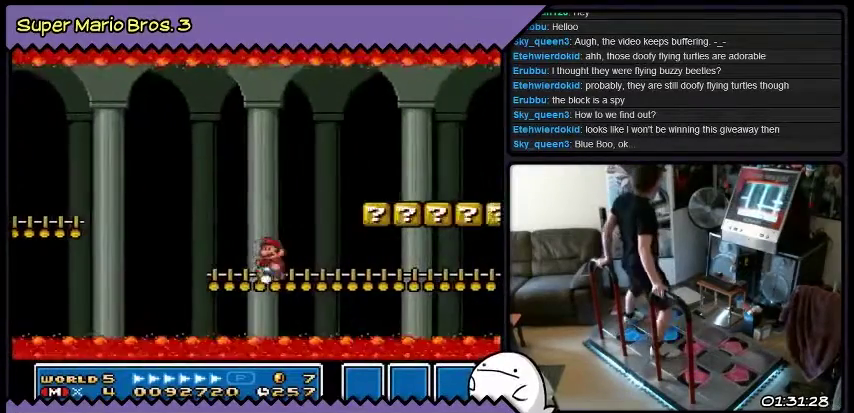
{"buttons": [], "events": []}
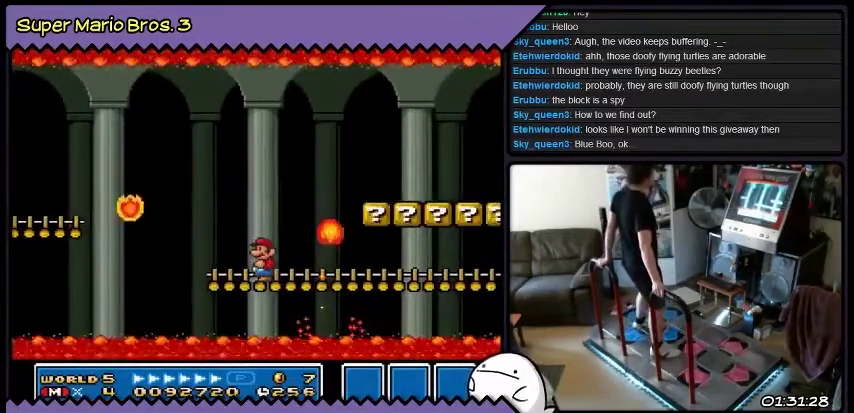
{"buttons": [], "events": []}
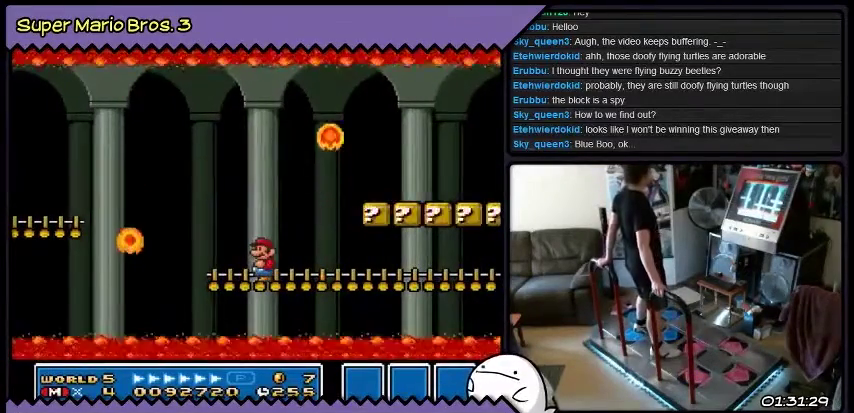
{"buttons": ["DPAD_RIGHT"], "events": [[467, "DPAD_RIGHT", "down"]]}
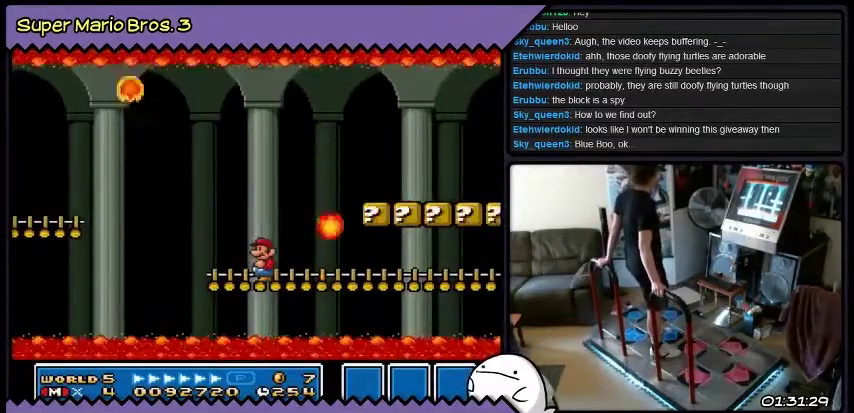
{"buttons": ["DPAD_RIGHT"], "events": []}
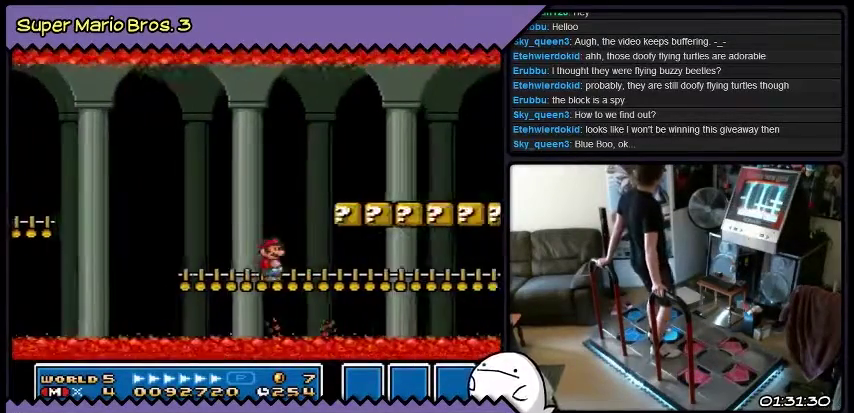
{"buttons": [], "events": [[467, "DPAD_RIGHT", "up"]]}
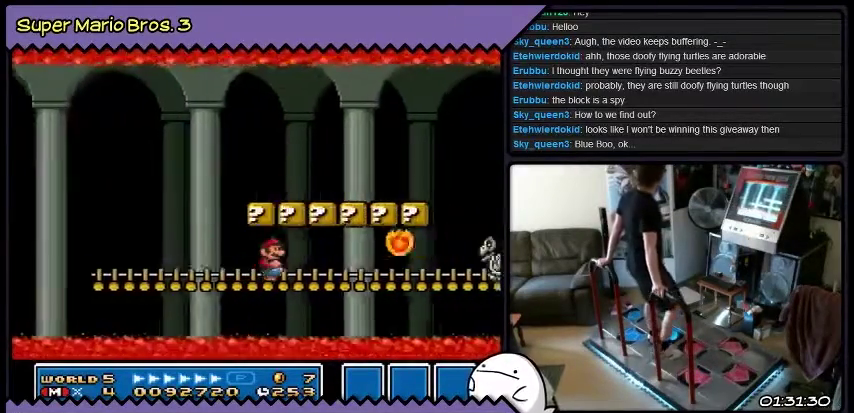
{"buttons": ["B"], "events": [[67, "B", "down"]]}
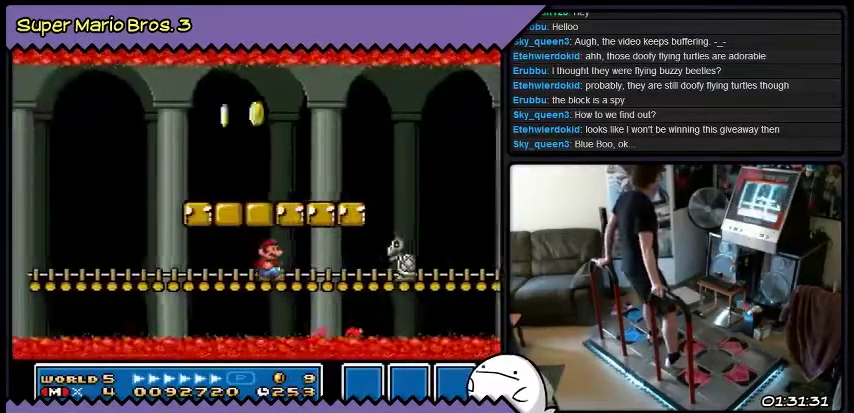
{"buttons": [], "events": [[233, "B", "up"]]}
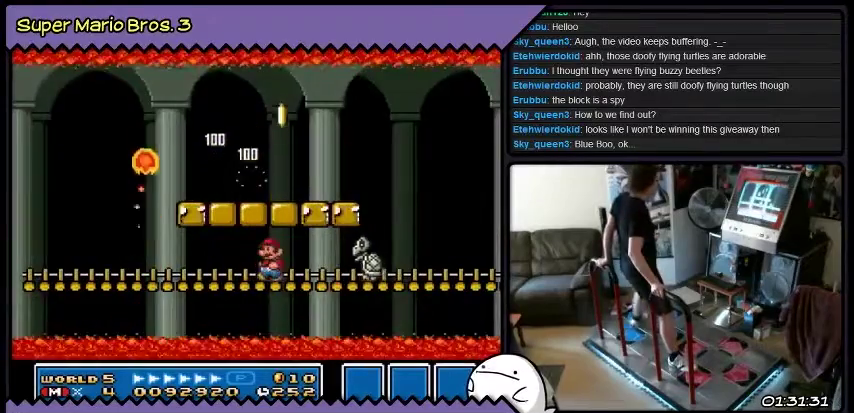
{"buttons": [], "events": []}
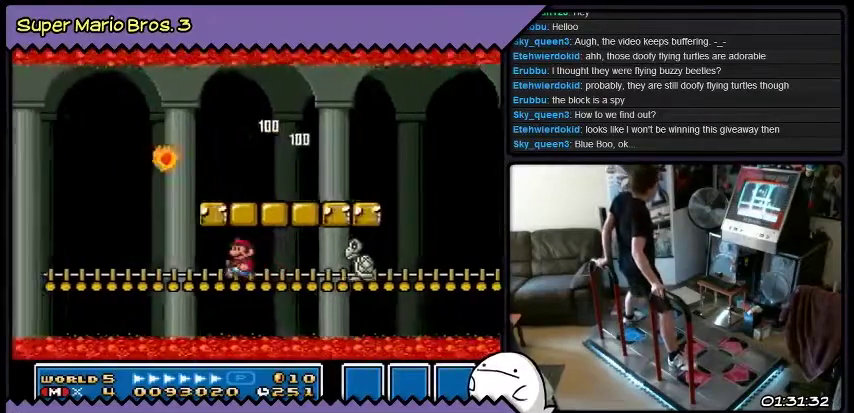
{"buttons": ["B"], "events": [[233, "B", "down"]]}
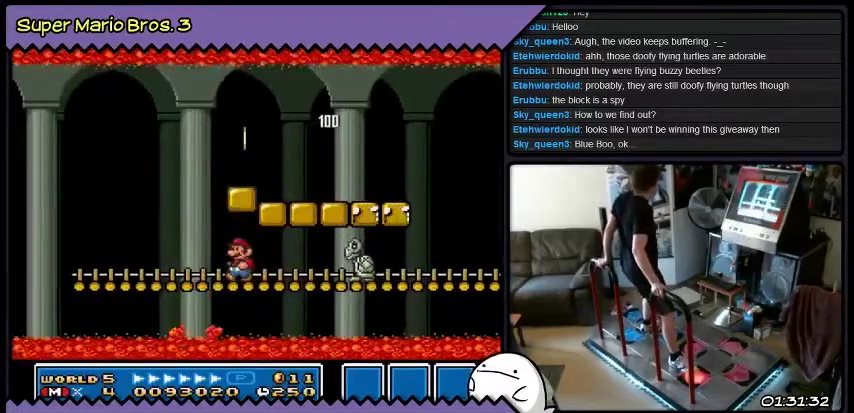
{"buttons": [], "events": [[134, "B", "up"]]}
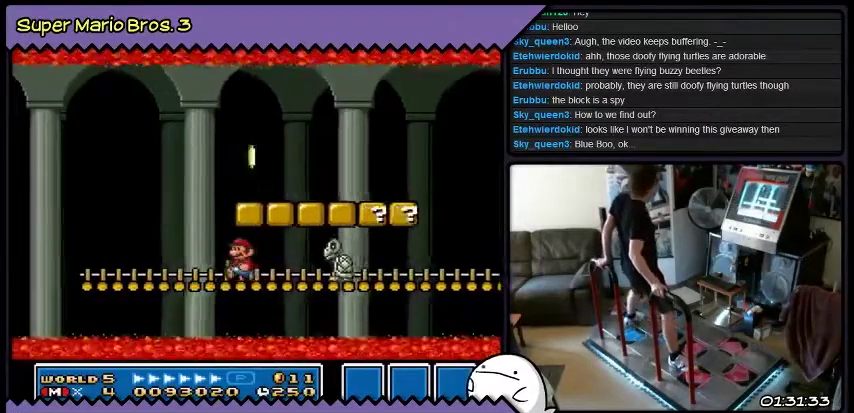
{"buttons": ["B"], "events": [[267, "B", "down"]]}
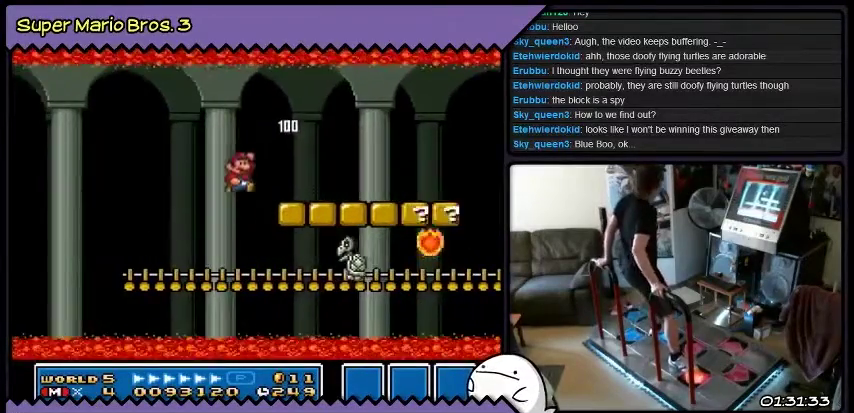
{"buttons": [], "events": [[434, "B", "up"]]}